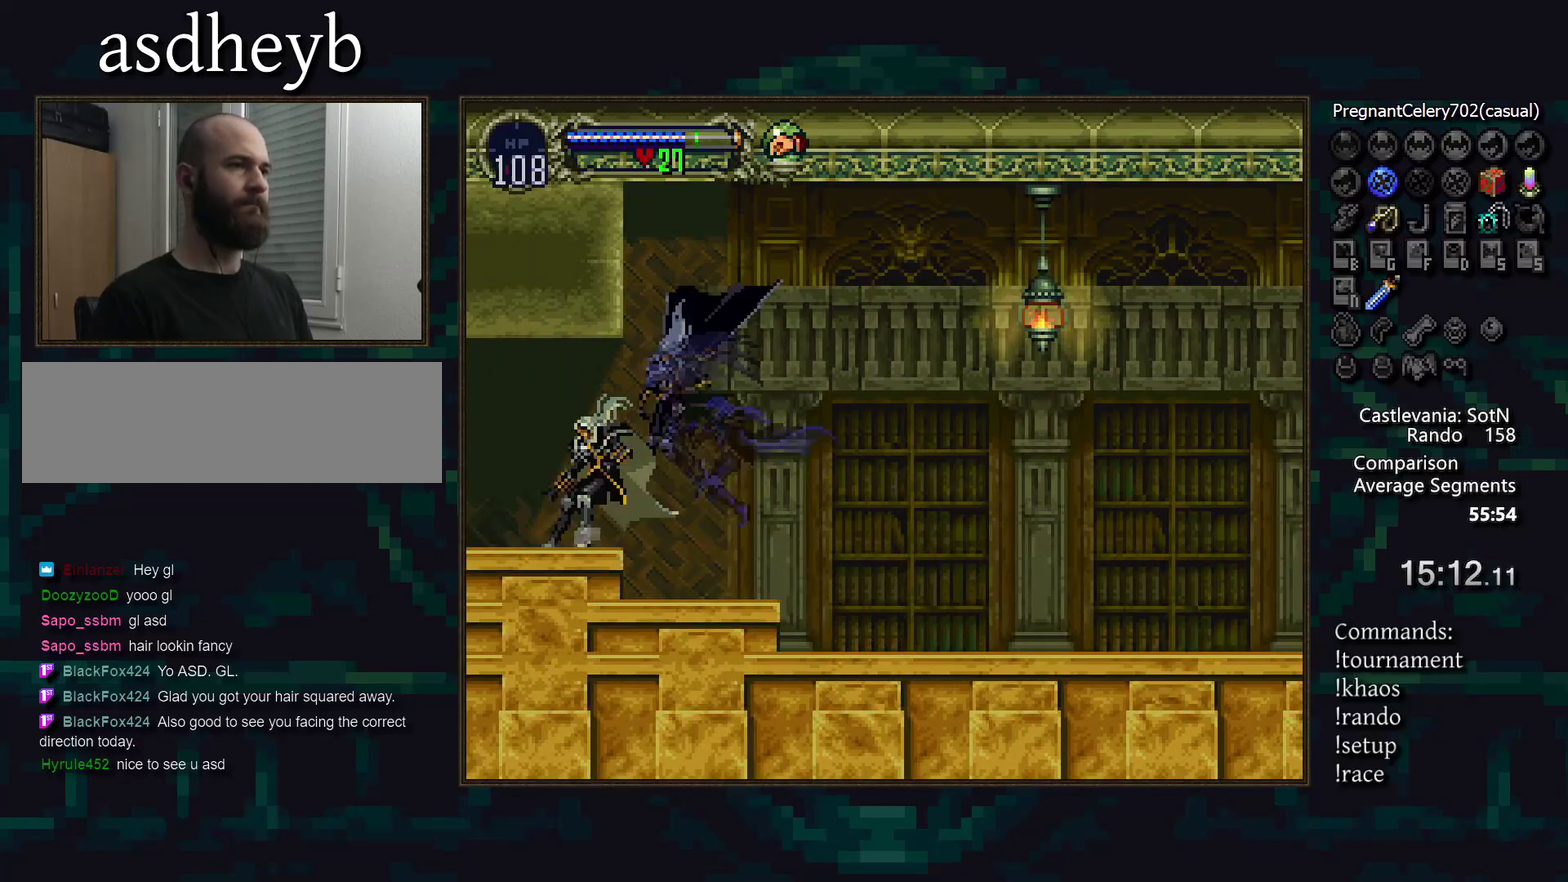
Gameplay with a controller (PlayStation layout); each line is a JSON object with the inputs held at the frame after it. "events" lists button and stick changes between this image and that frame as [ms after this image, input, new state], when the widget could be followed in between. Not read: DPAD_DOWN DPAD_LEFT L3 R3.
{"buttons": ["START"], "events": [[483, "START", "down"]]}
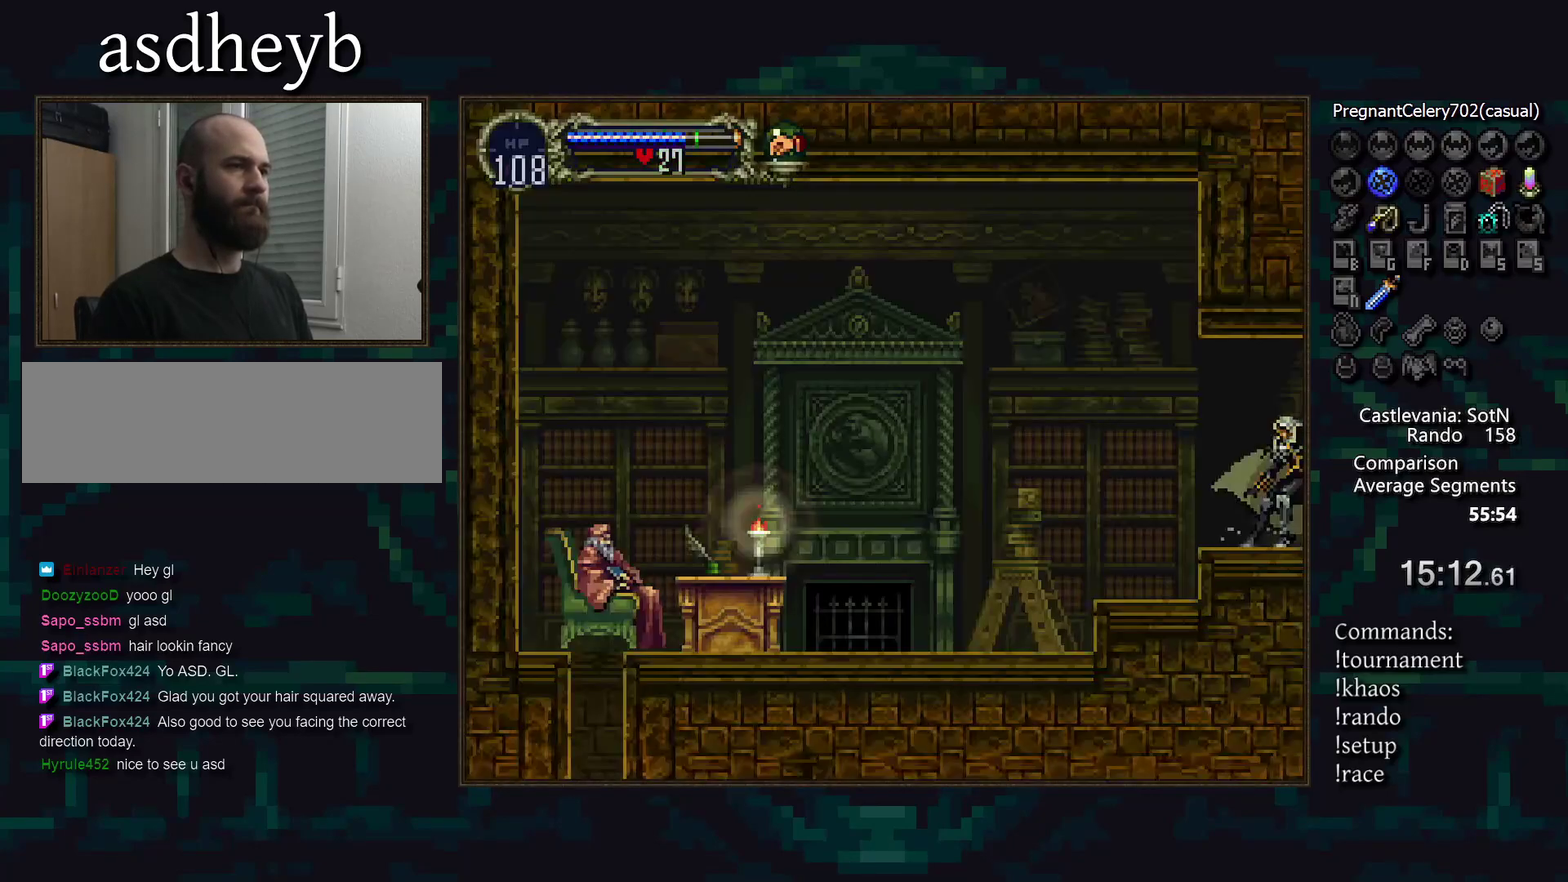
{"buttons": ["START"], "events": [[83, "START", "up"], [500, "START", "down"]]}
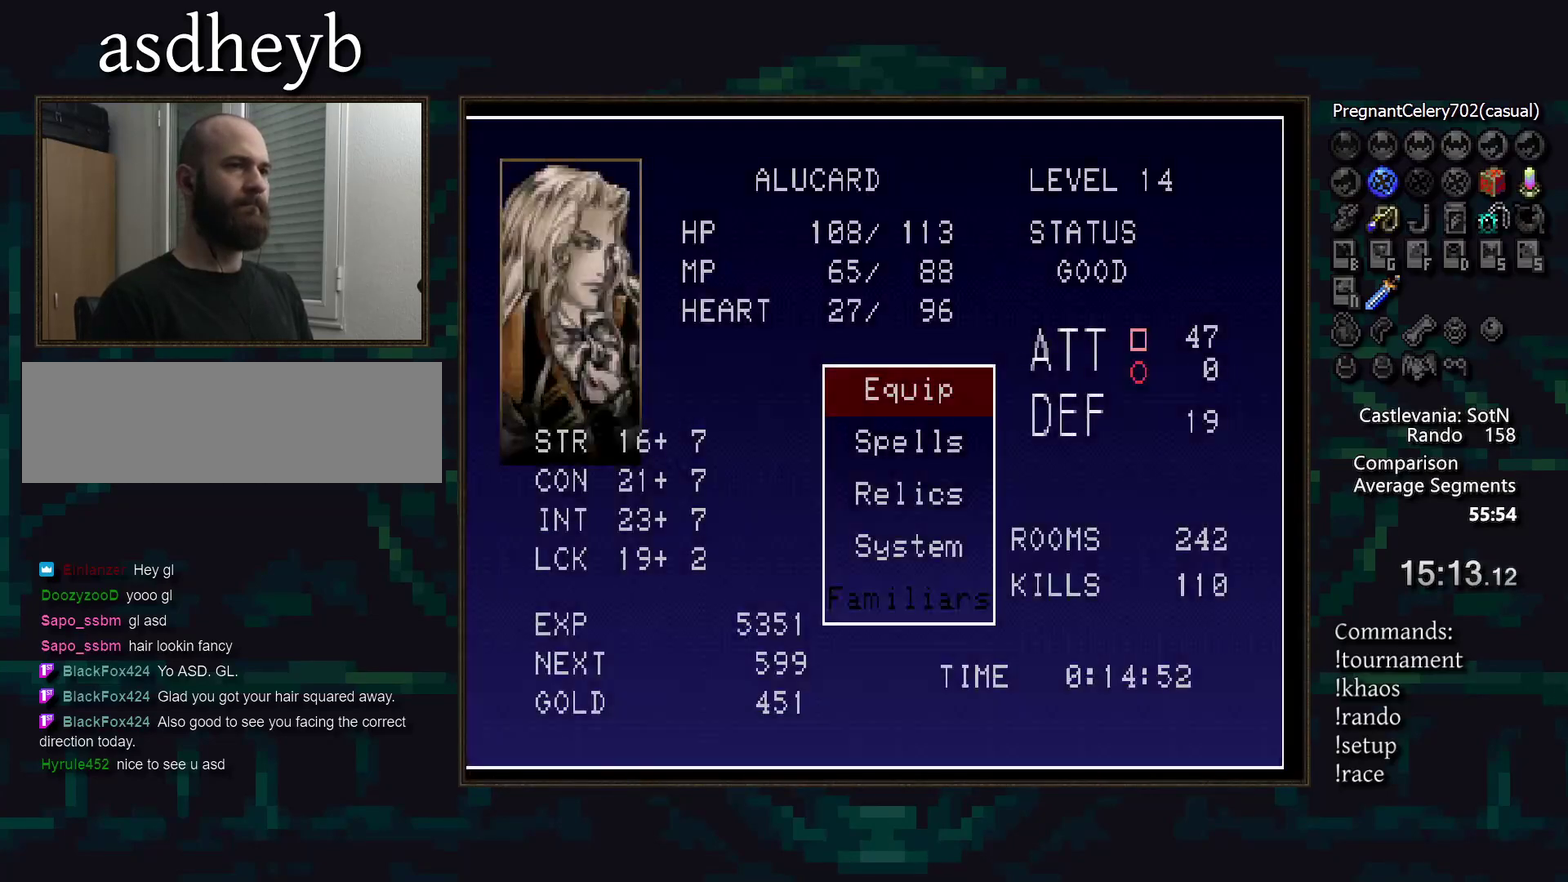
{"buttons": [], "events": [[117, "START", "up"]]}
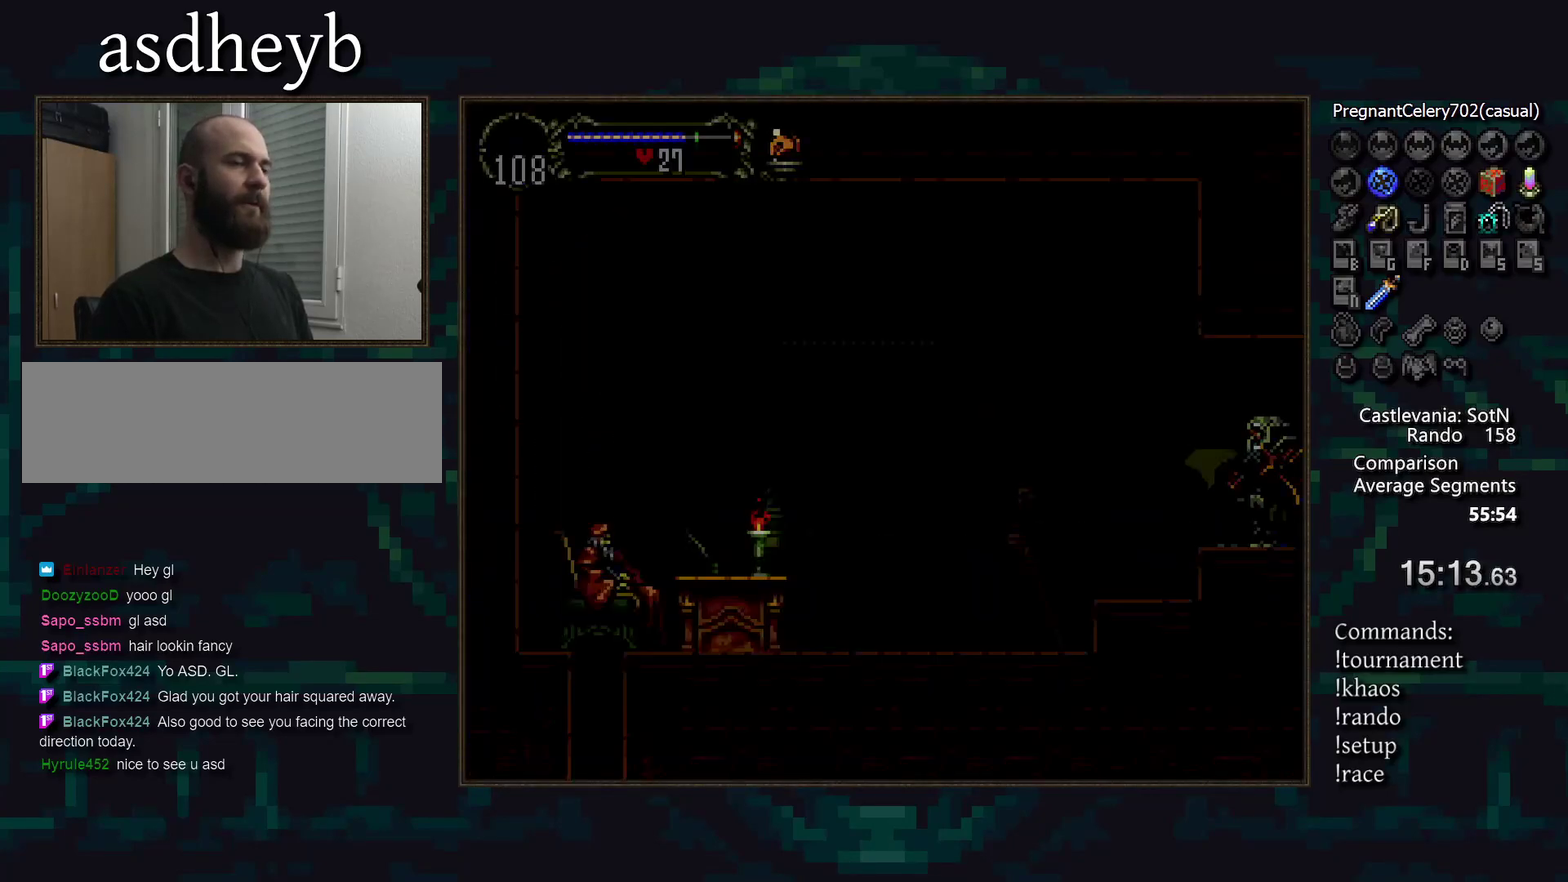
{"buttons": [], "events": []}
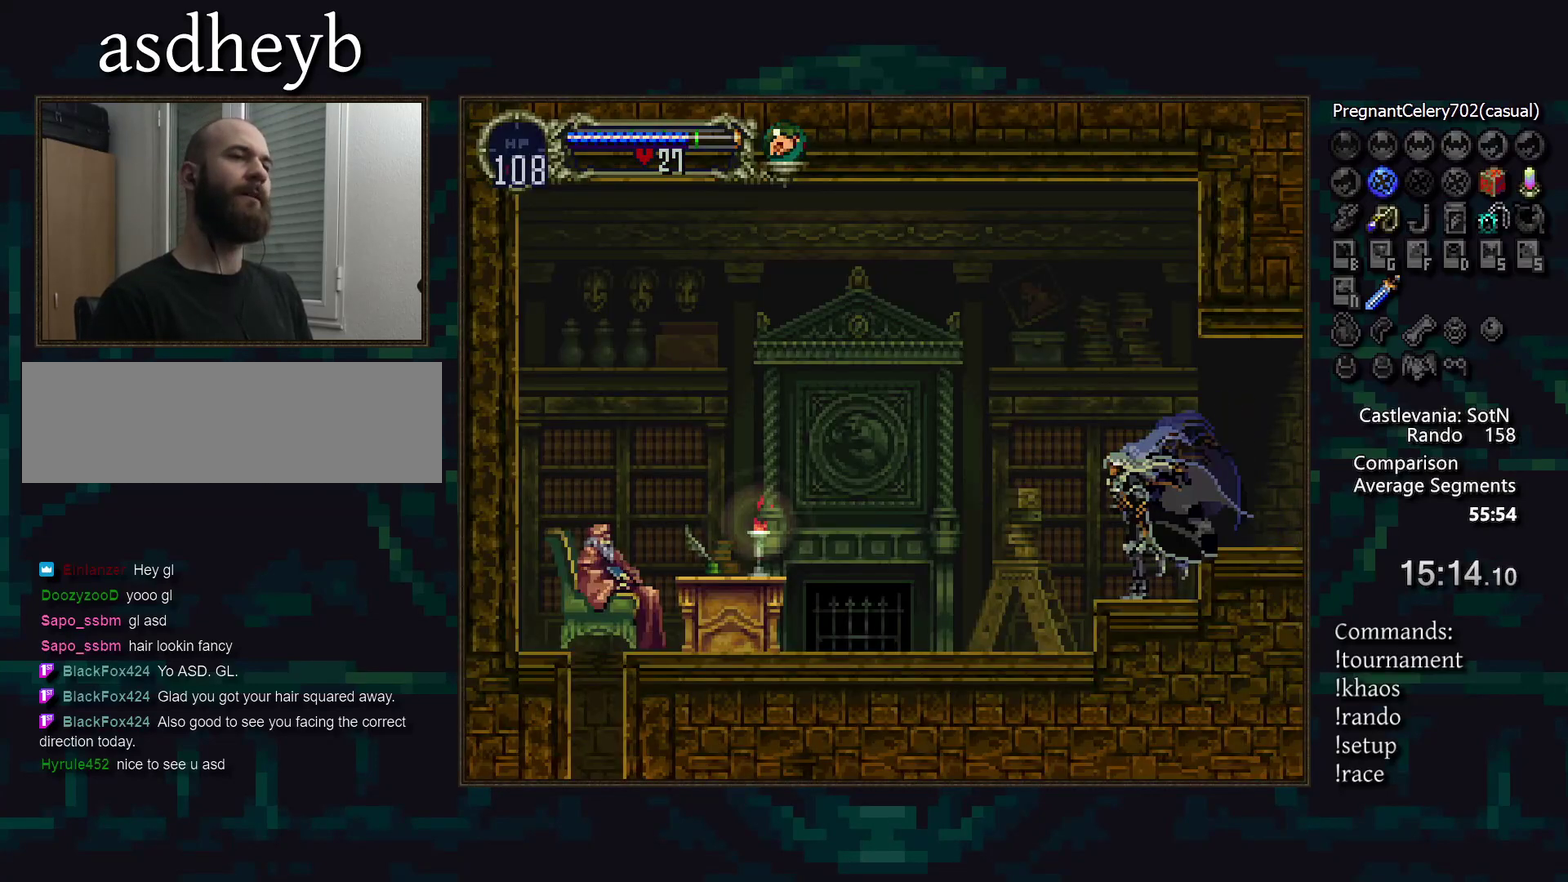
{"buttons": [], "events": [[83, "TRIANGLE", "down"], [100, "DPAD_RIGHT", "down"], [167, "DPAD_RIGHT", "up"], [167, "TRIANGLE", "up"]]}
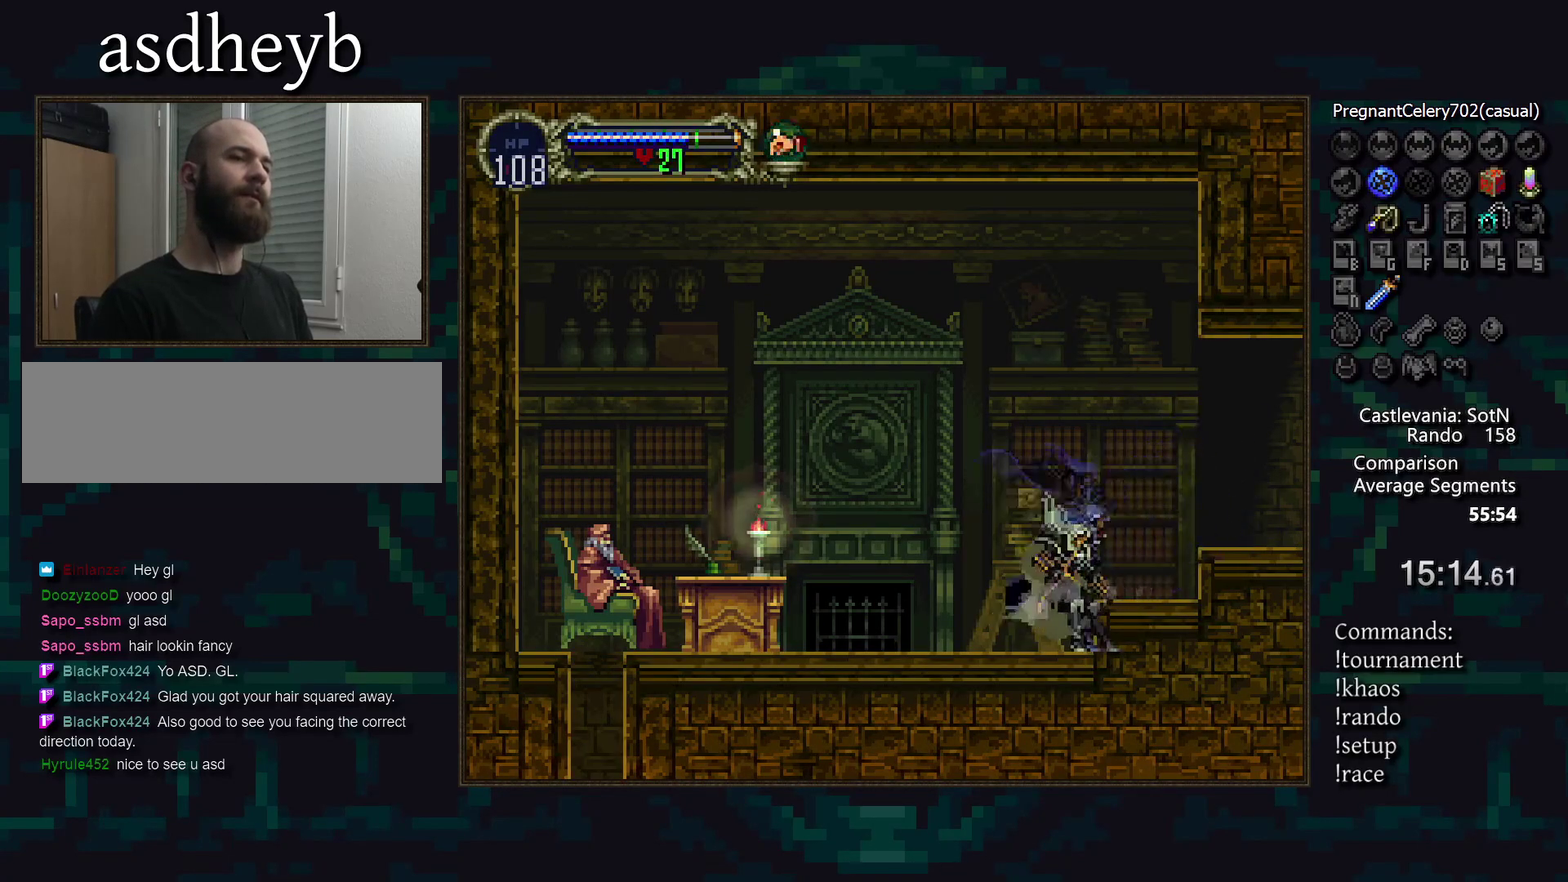
{"buttons": [], "events": [[17, "TRIANGLE", "down"], [117, "TRIANGLE", "up"], [133, "CIRCLE", "down"], [200, "TRIANGLE", "down"], [250, "CIRCLE", "up"], [267, "TRIANGLE", "up"]]}
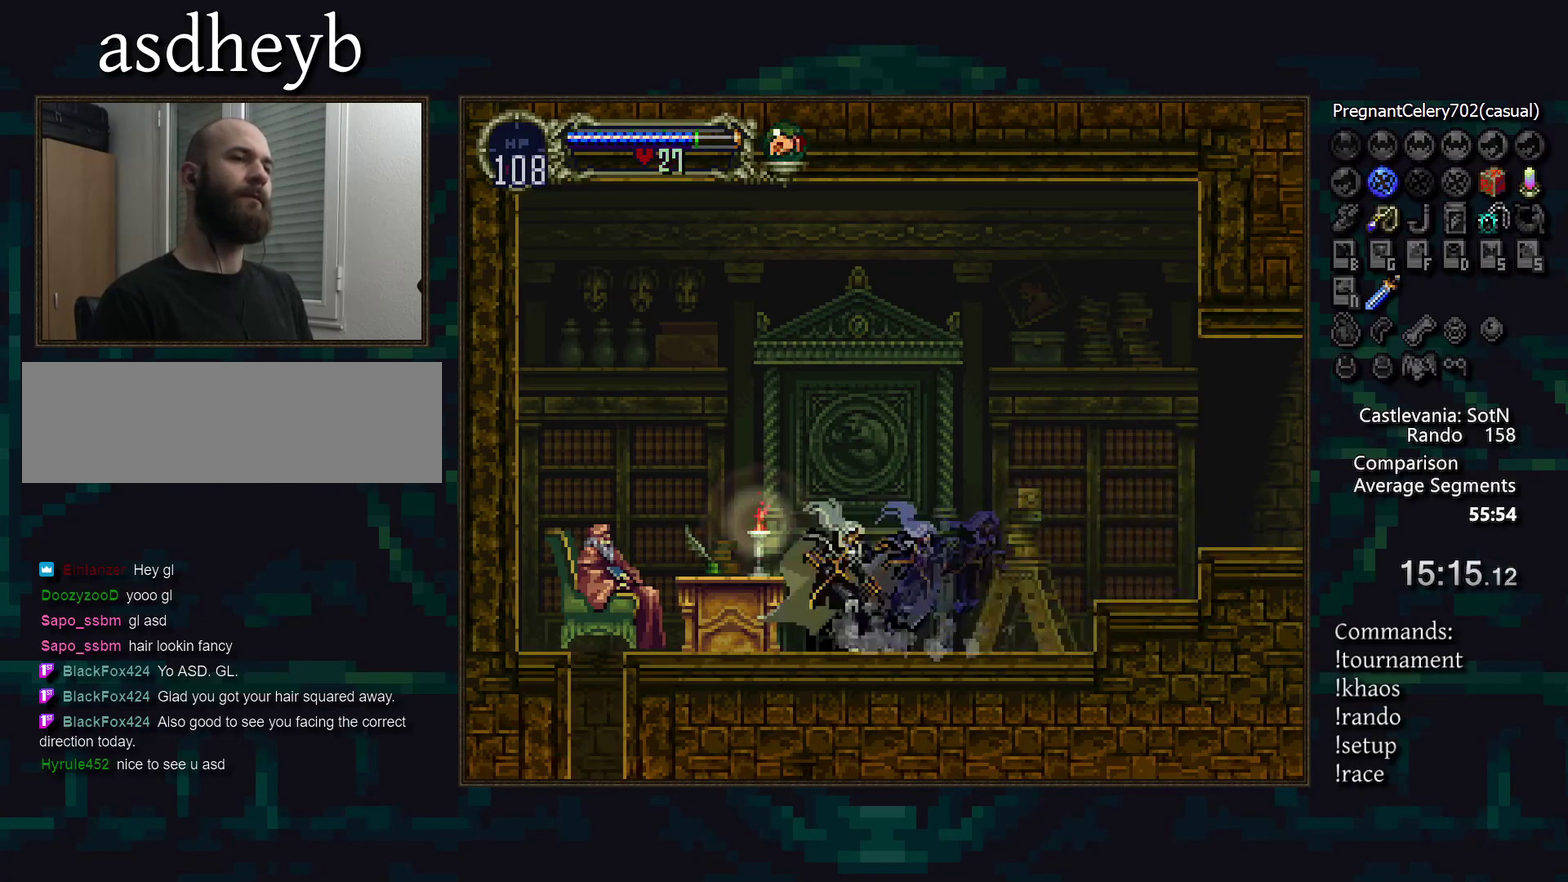
{"buttons": [], "events": []}
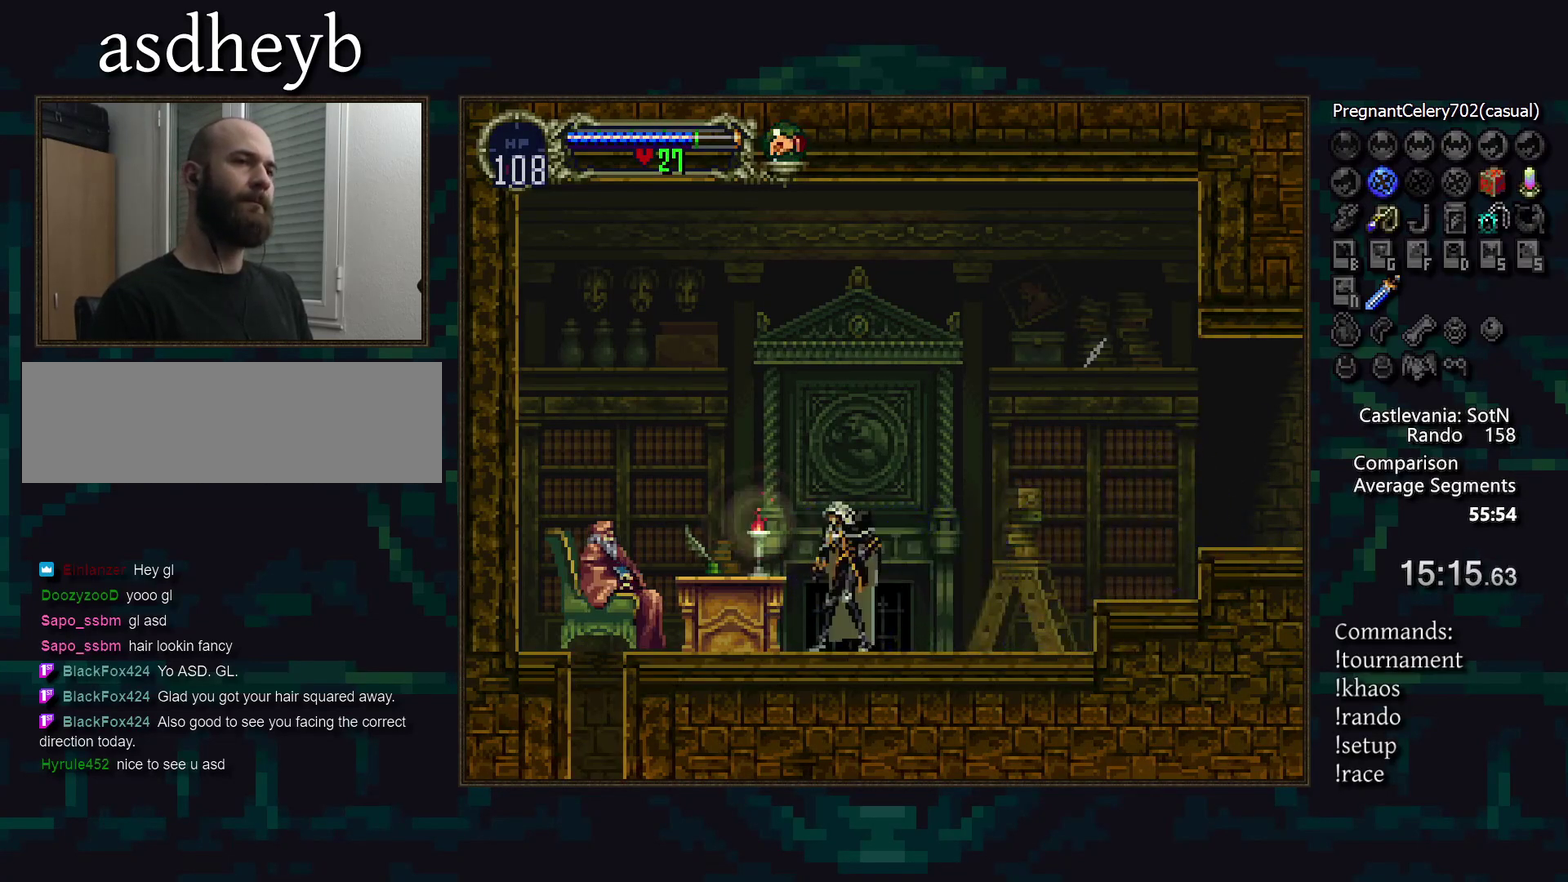
{"buttons": [], "events": []}
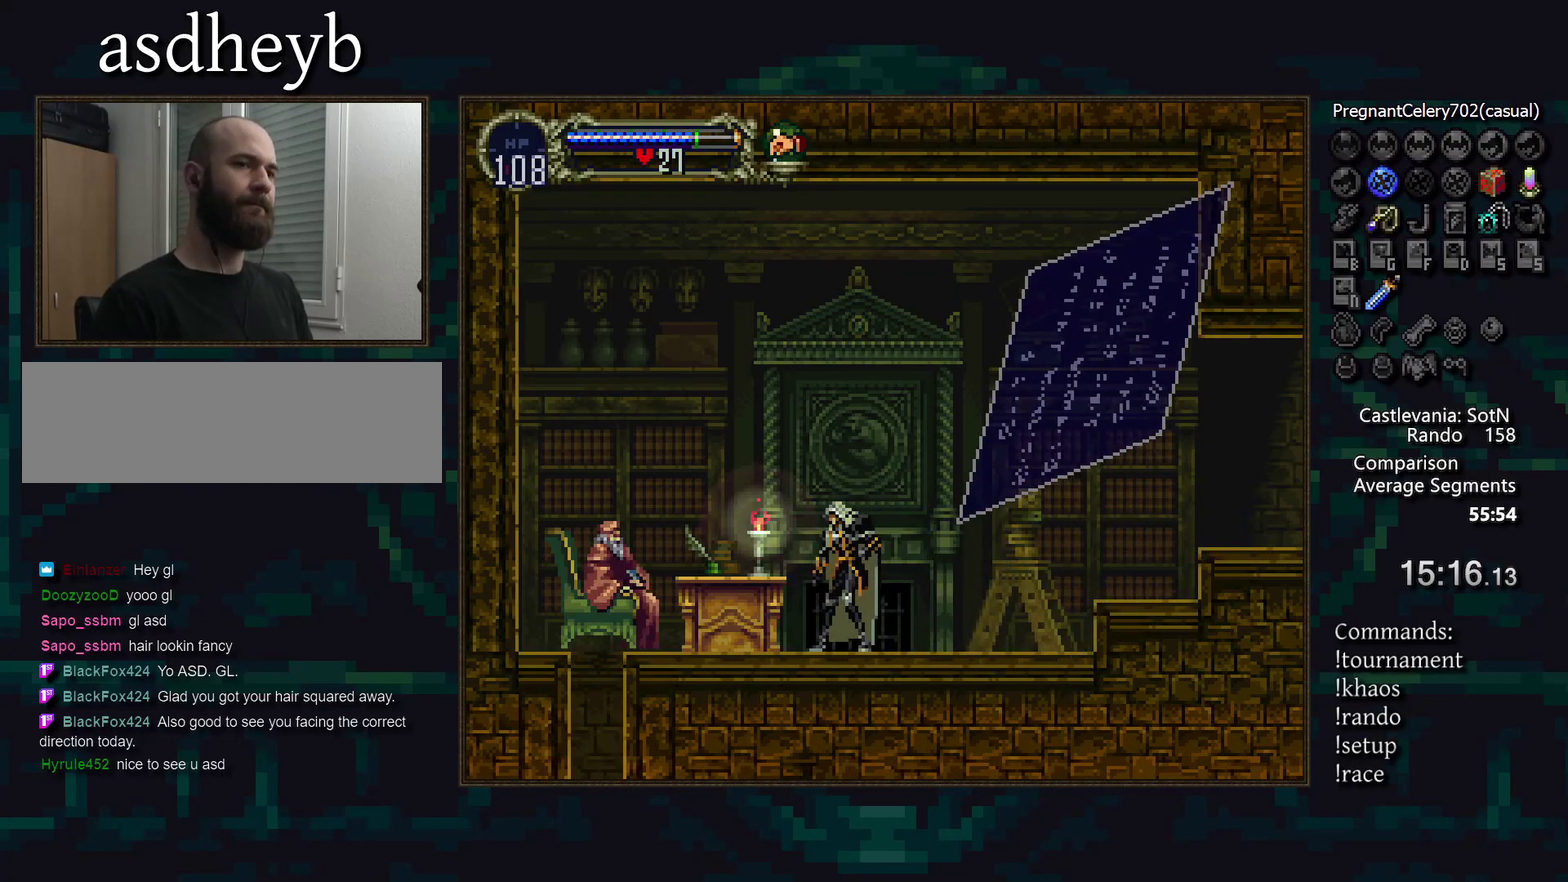
{"buttons": [], "events": []}
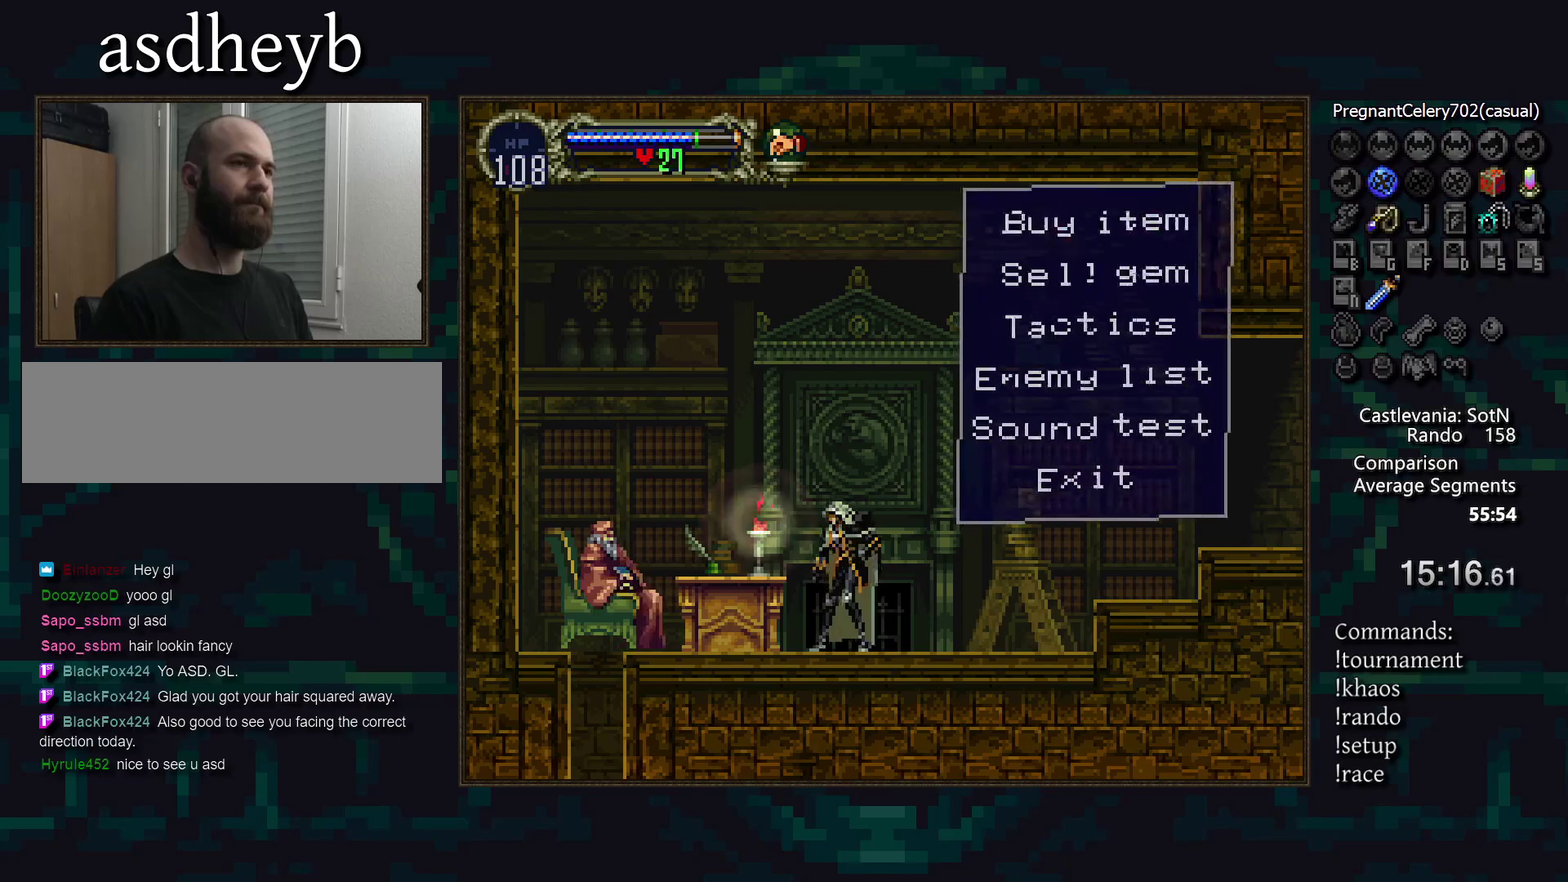
{"buttons": [], "events": [[200, "CROSS", "down"], [267, "CROSS", "up"]]}
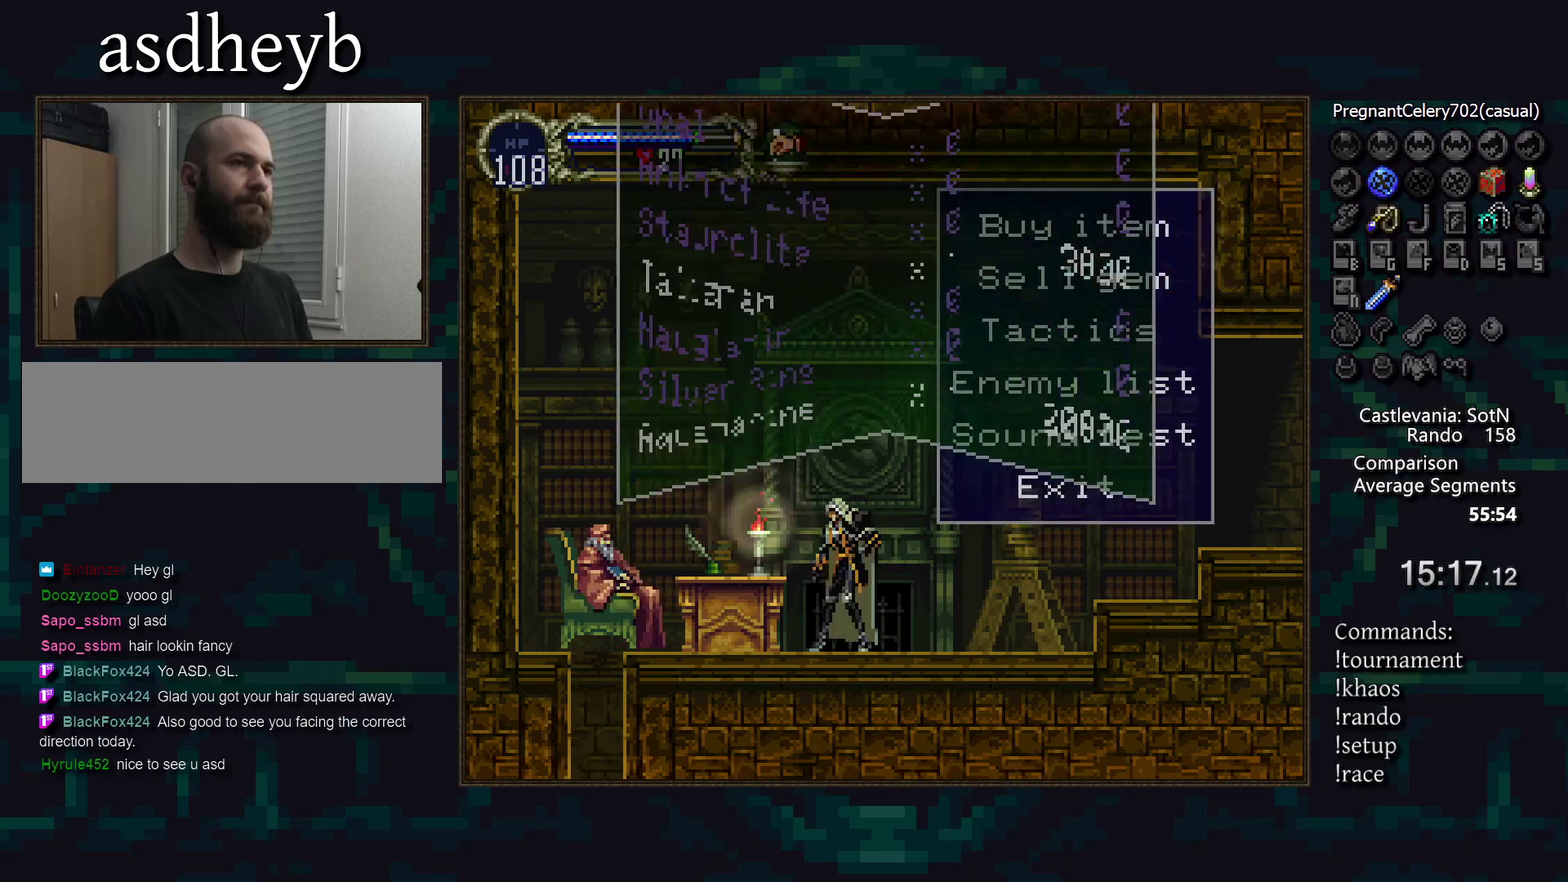
{"buttons": ["CROSS"], "events": [[500, "CROSS", "down"]]}
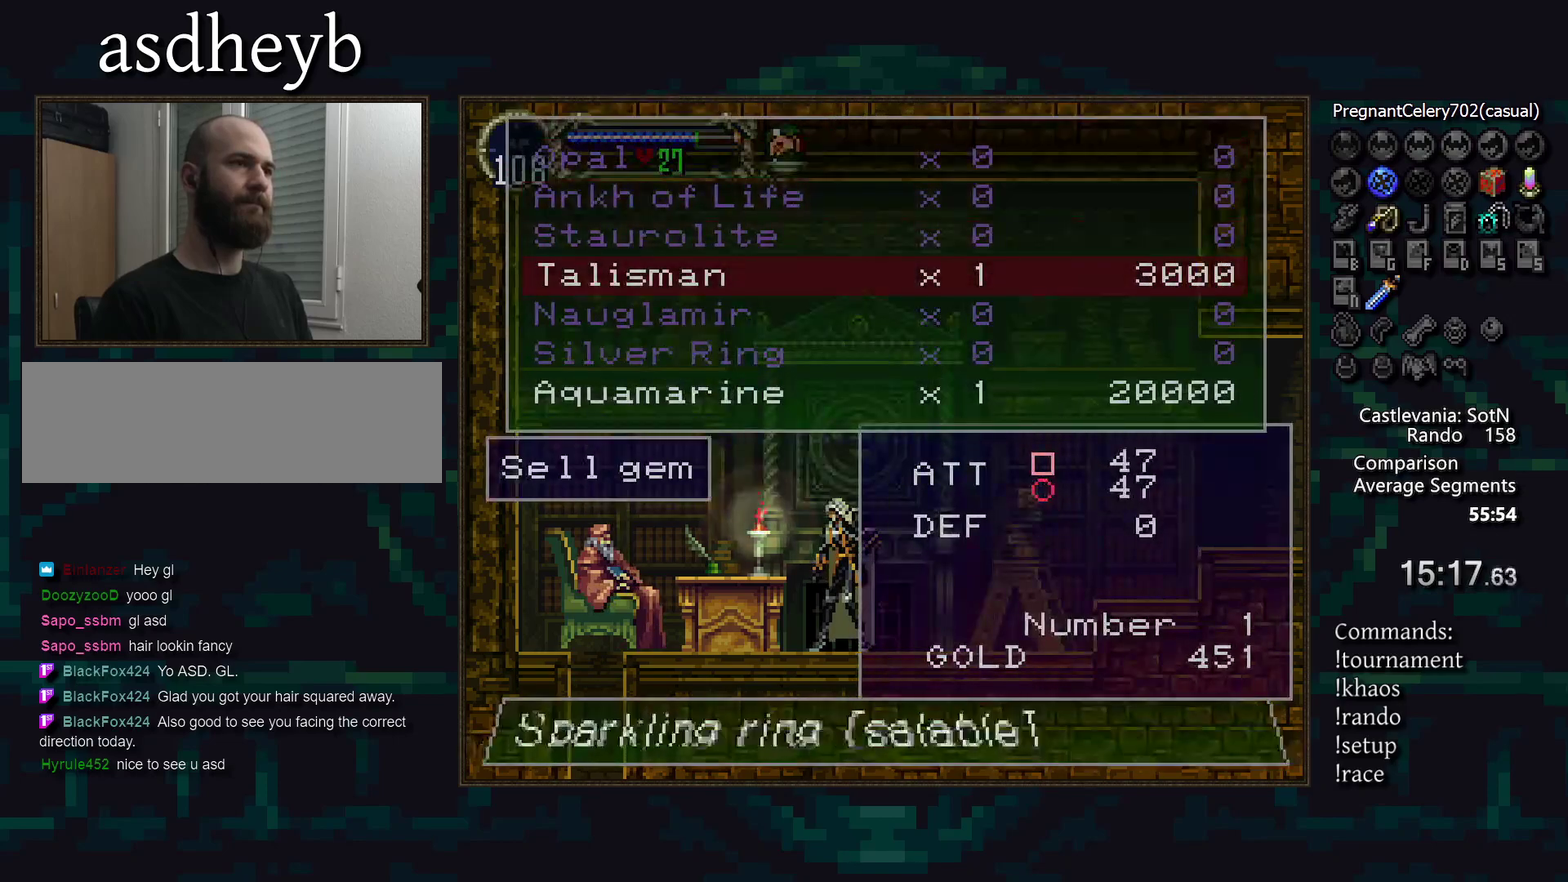
{"buttons": [], "events": [[83, "CROSS", "up"]]}
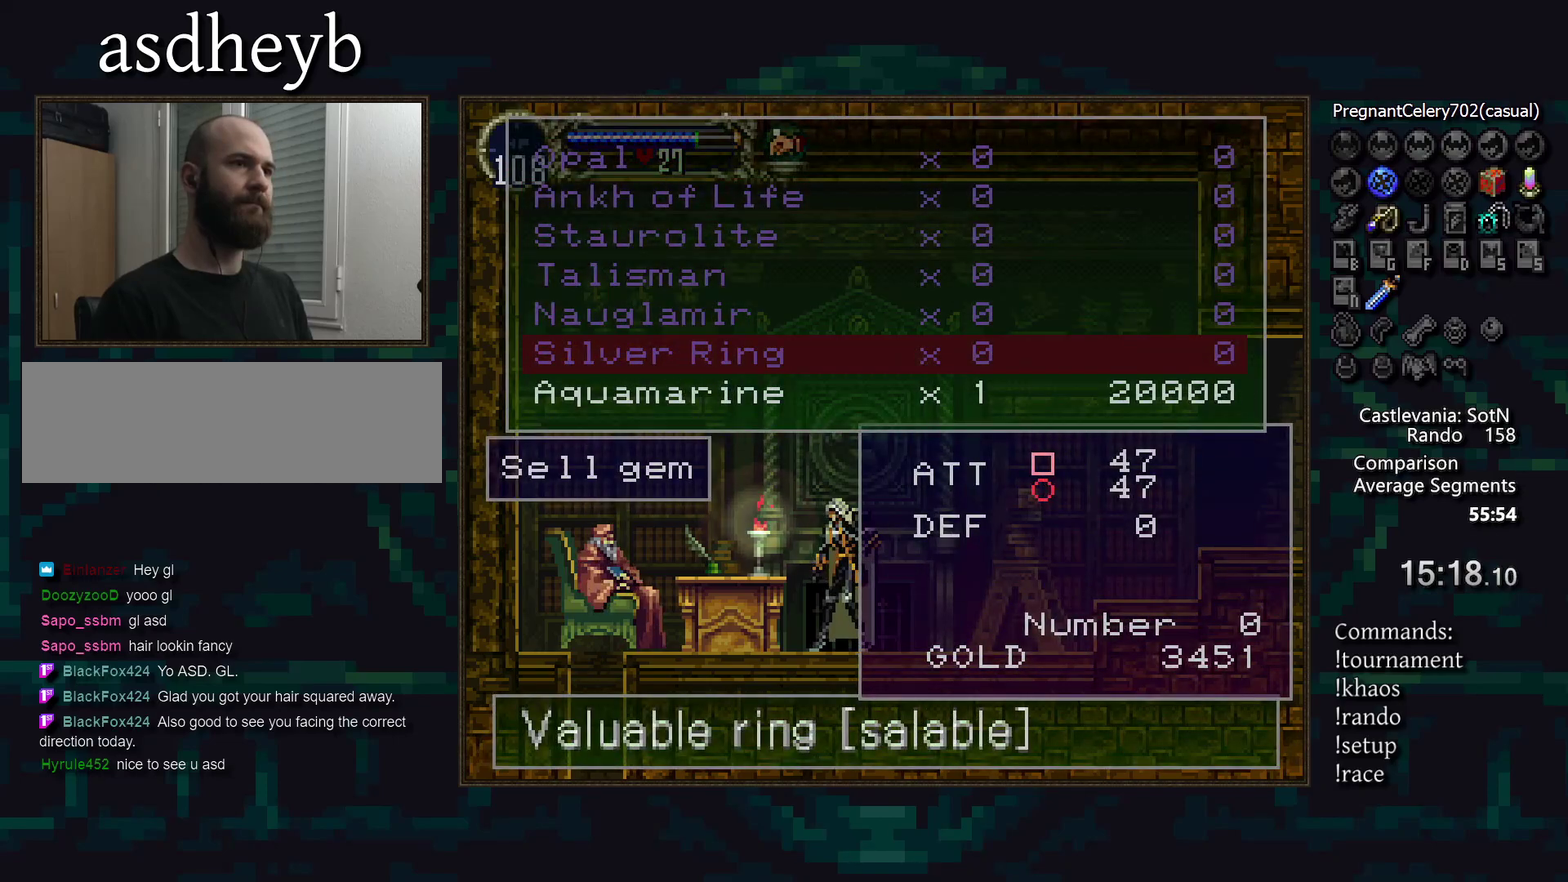
{"buttons": [], "events": [[117, "CROSS", "down"], [200, "CROSS", "up"], [300, "TRIANGLE", "down"], [400, "TRIANGLE", "up"]]}
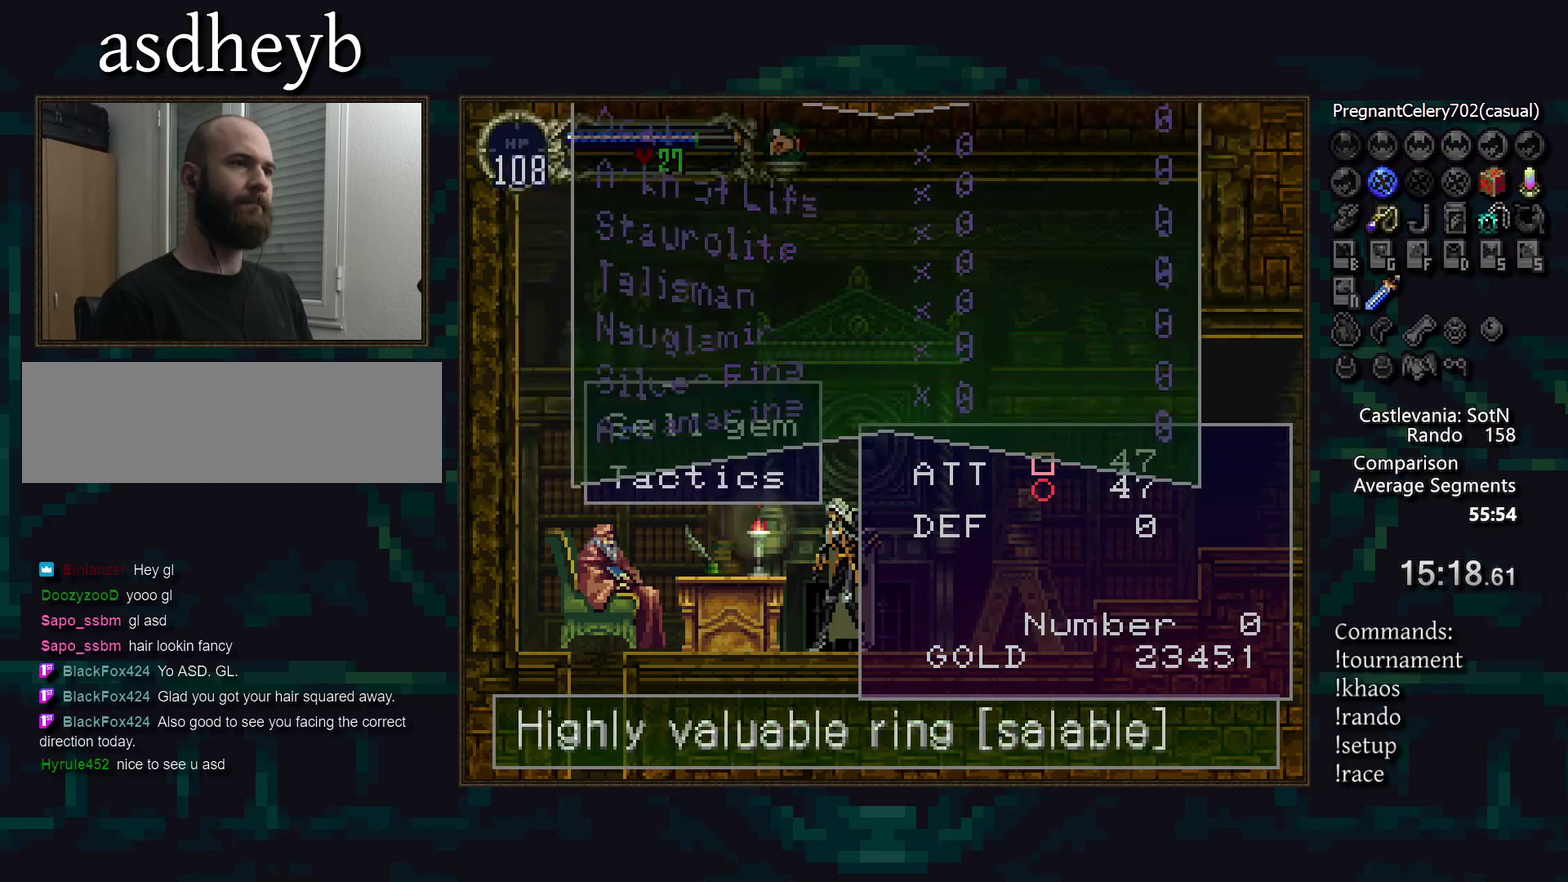
{"buttons": ["DPAD_UP"], "events": [[433, "DPAD_UP", "down"]]}
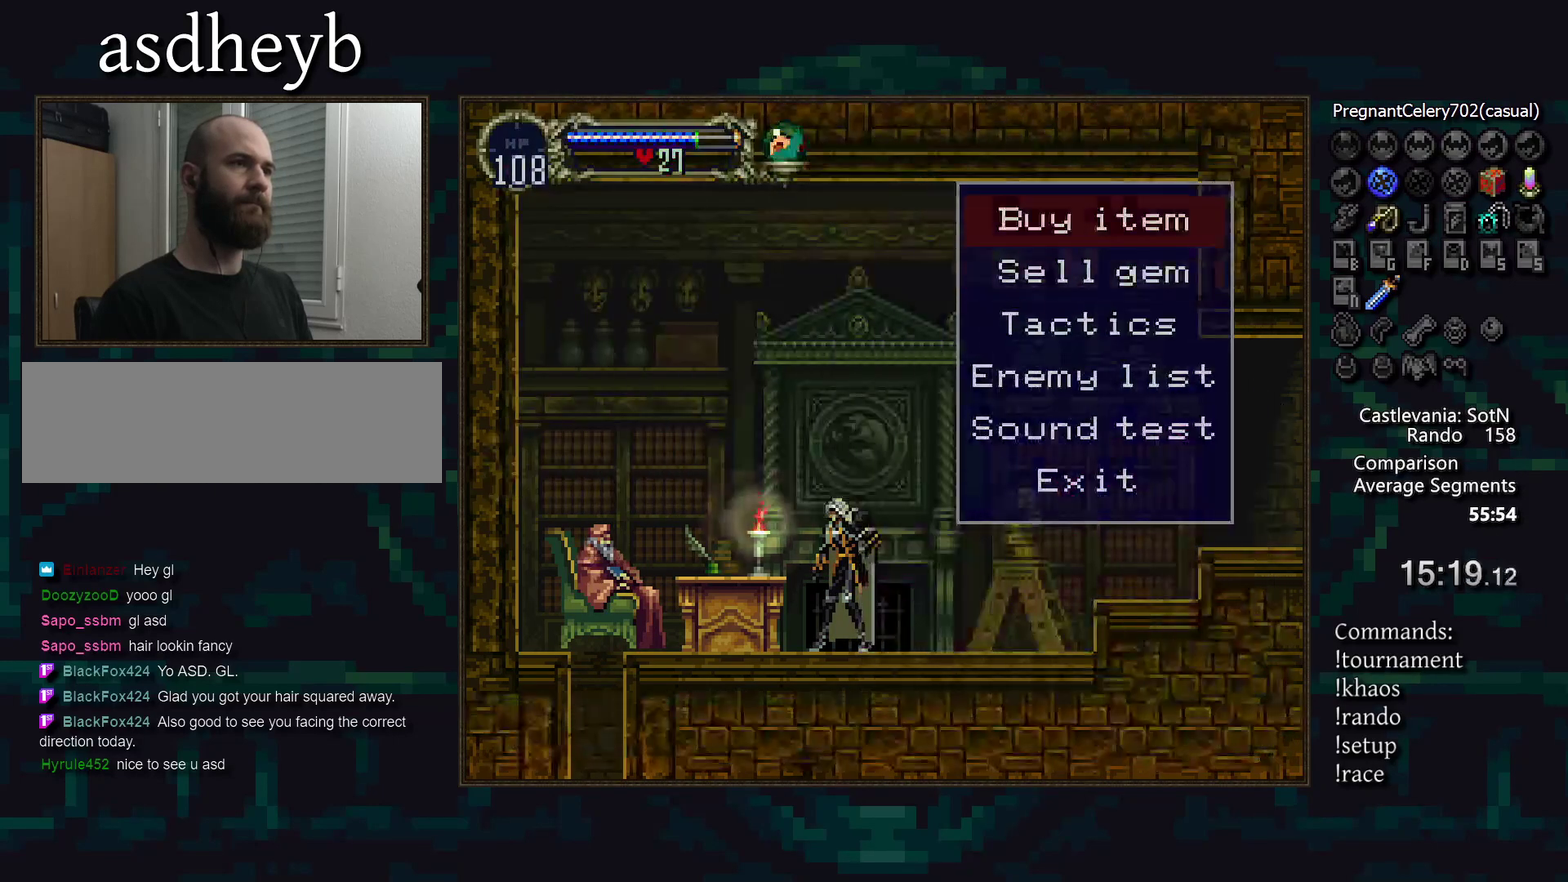
{"buttons": [], "events": [[50, "DPAD_UP", "up"], [117, "CROSS", "down"], [183, "CROSS", "up"]]}
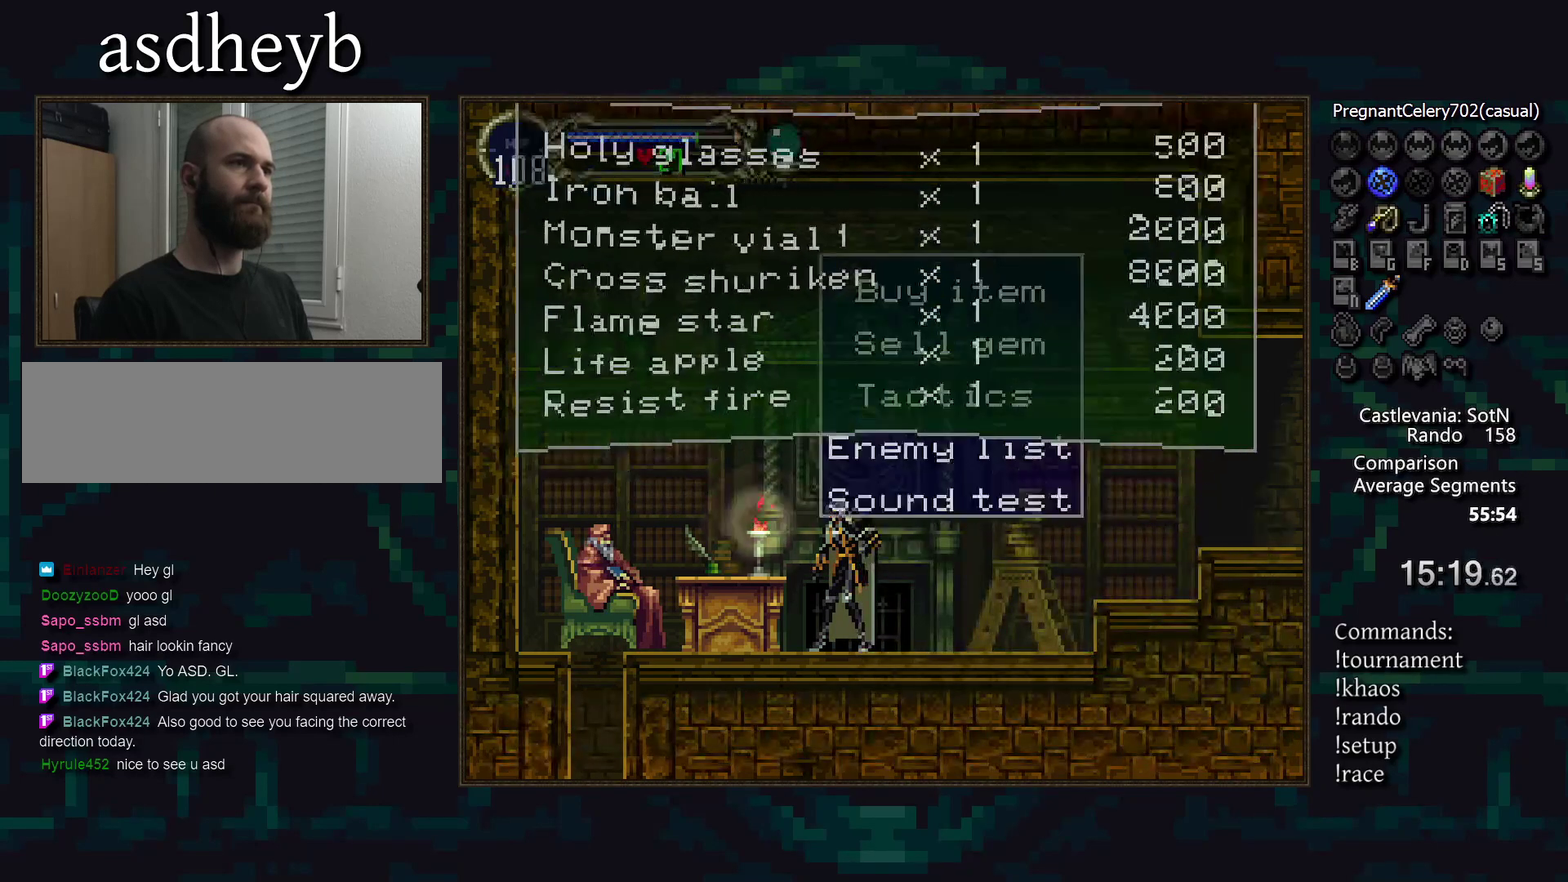
{"buttons": [], "events": []}
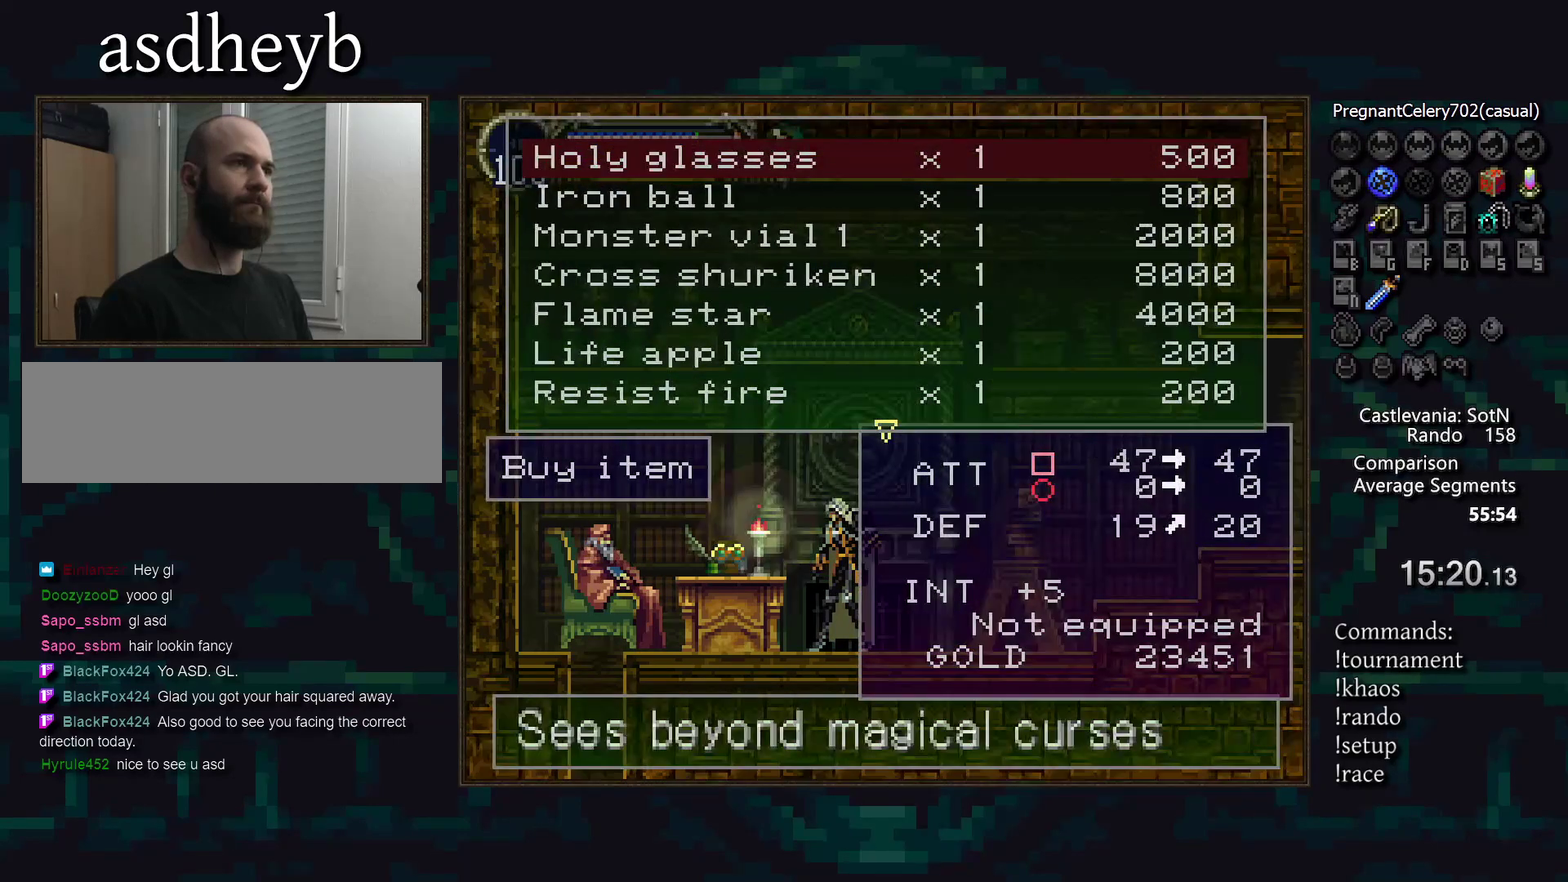
{"buttons": [], "events": [[33, "CROSS", "down"], [117, "CROSS", "up"]]}
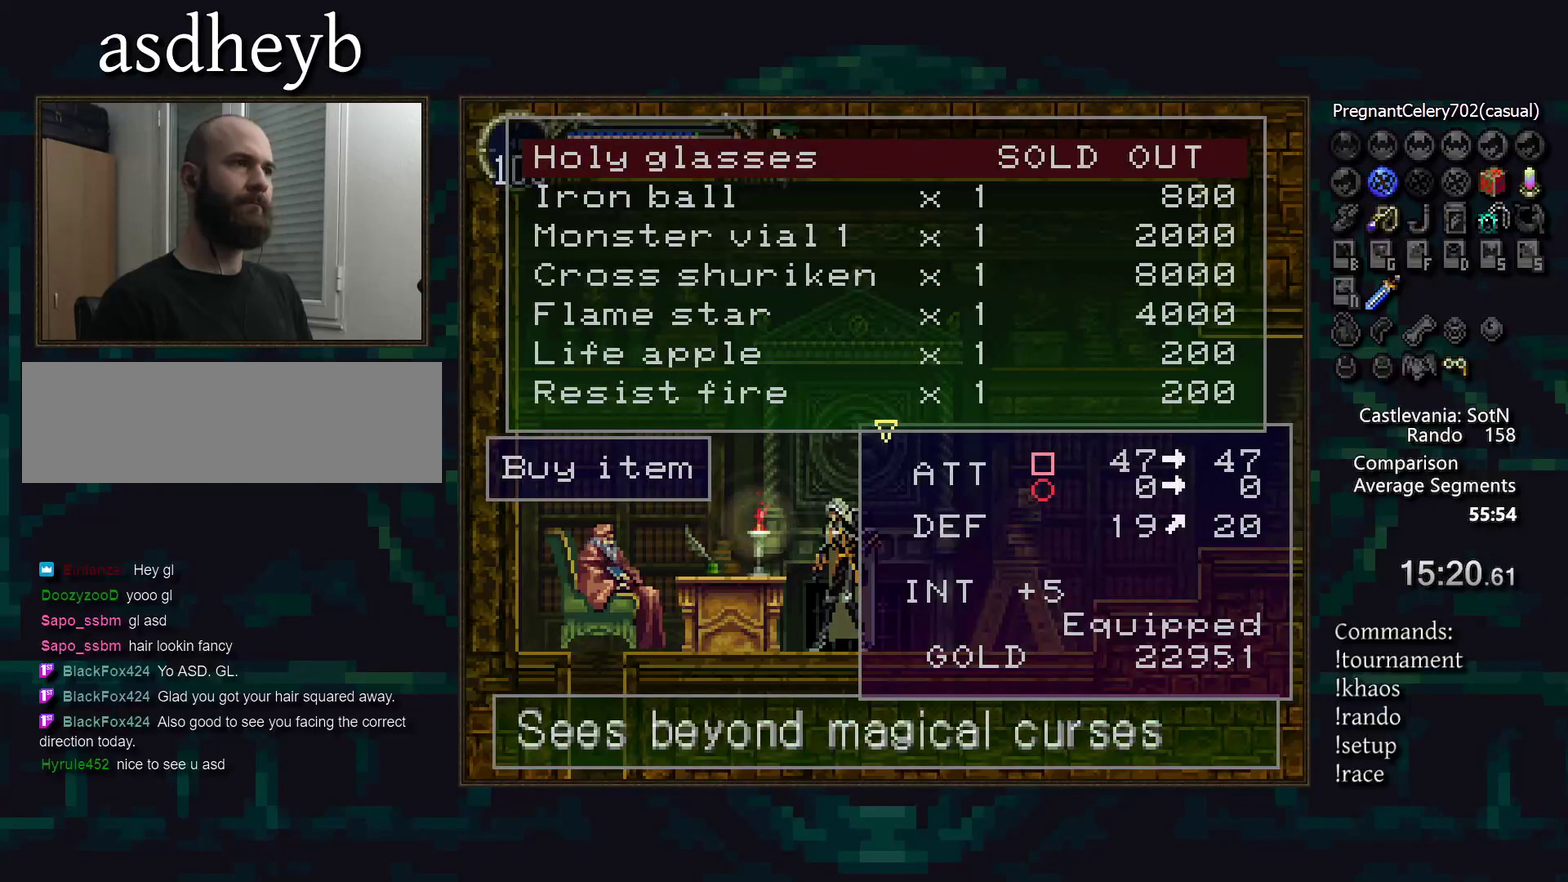
{"buttons": [], "events": []}
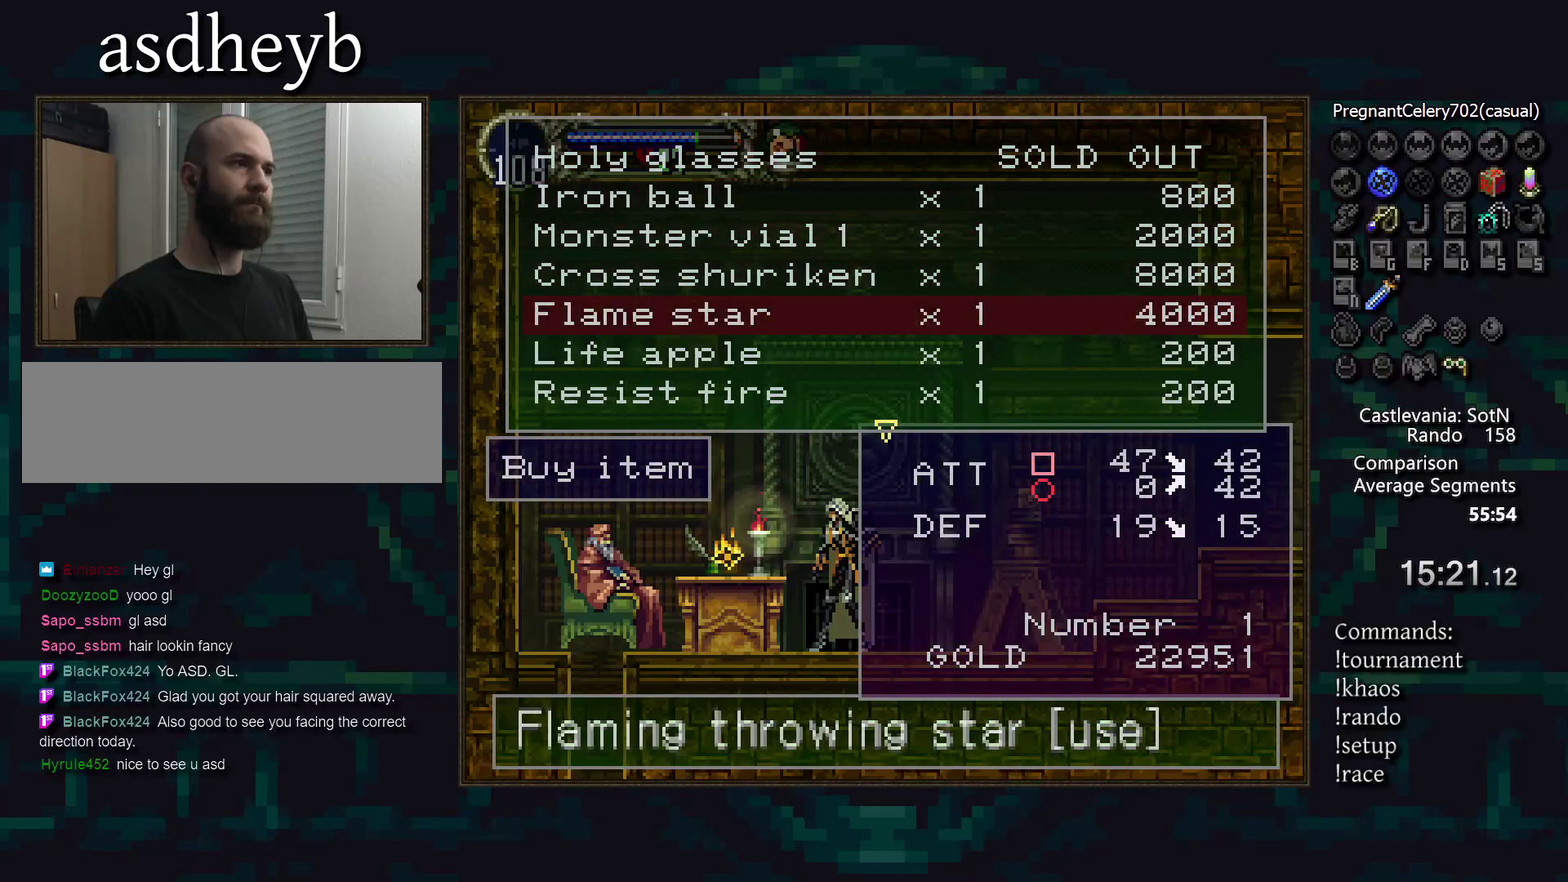
{"buttons": [], "events": []}
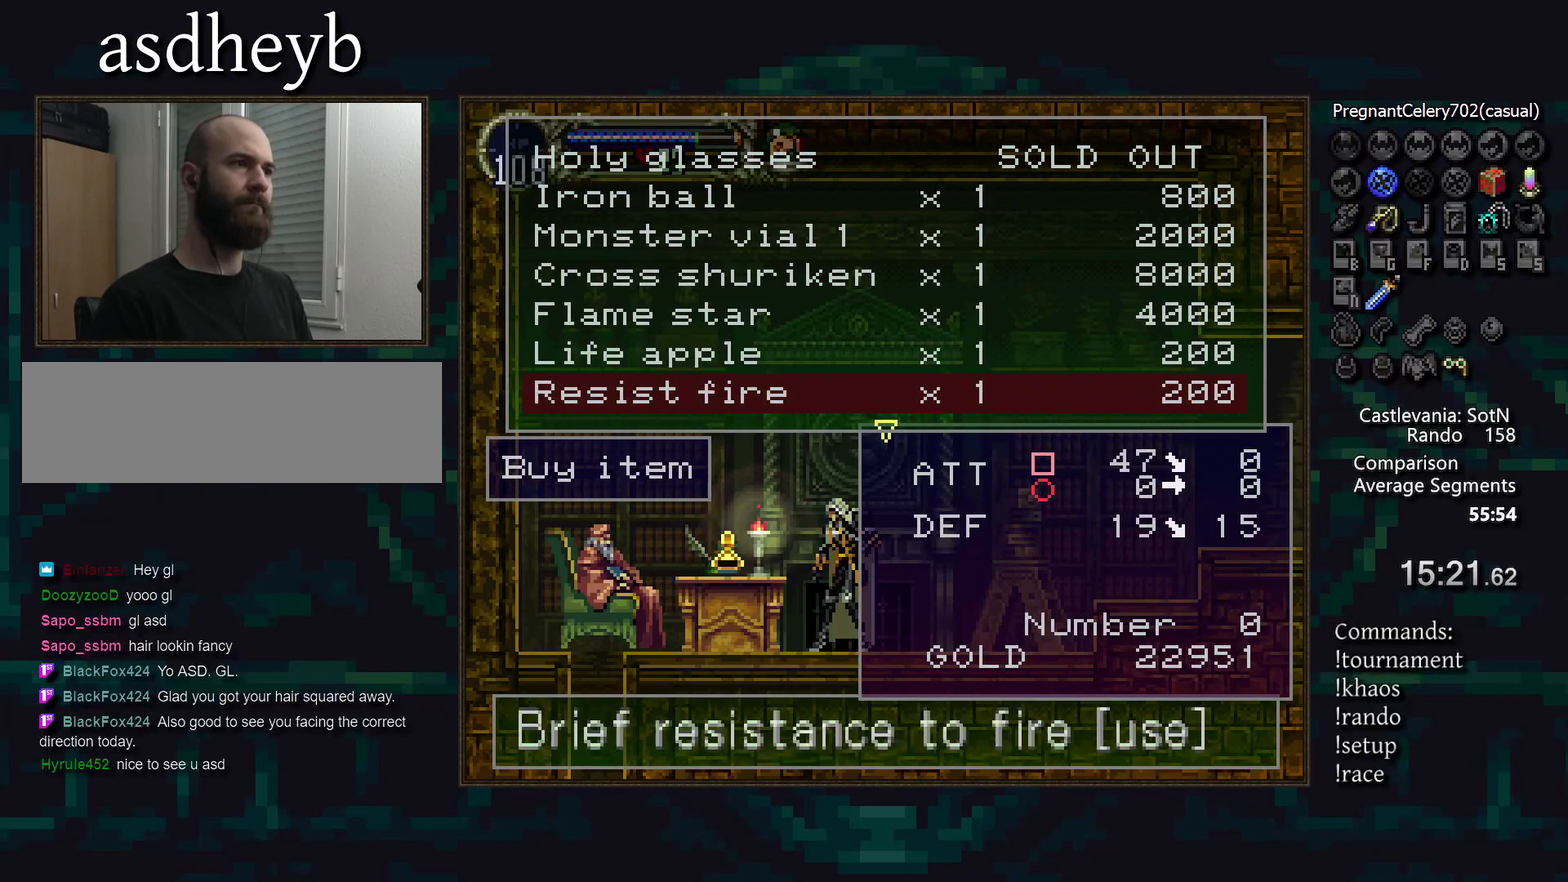
{"buttons": [], "events": []}
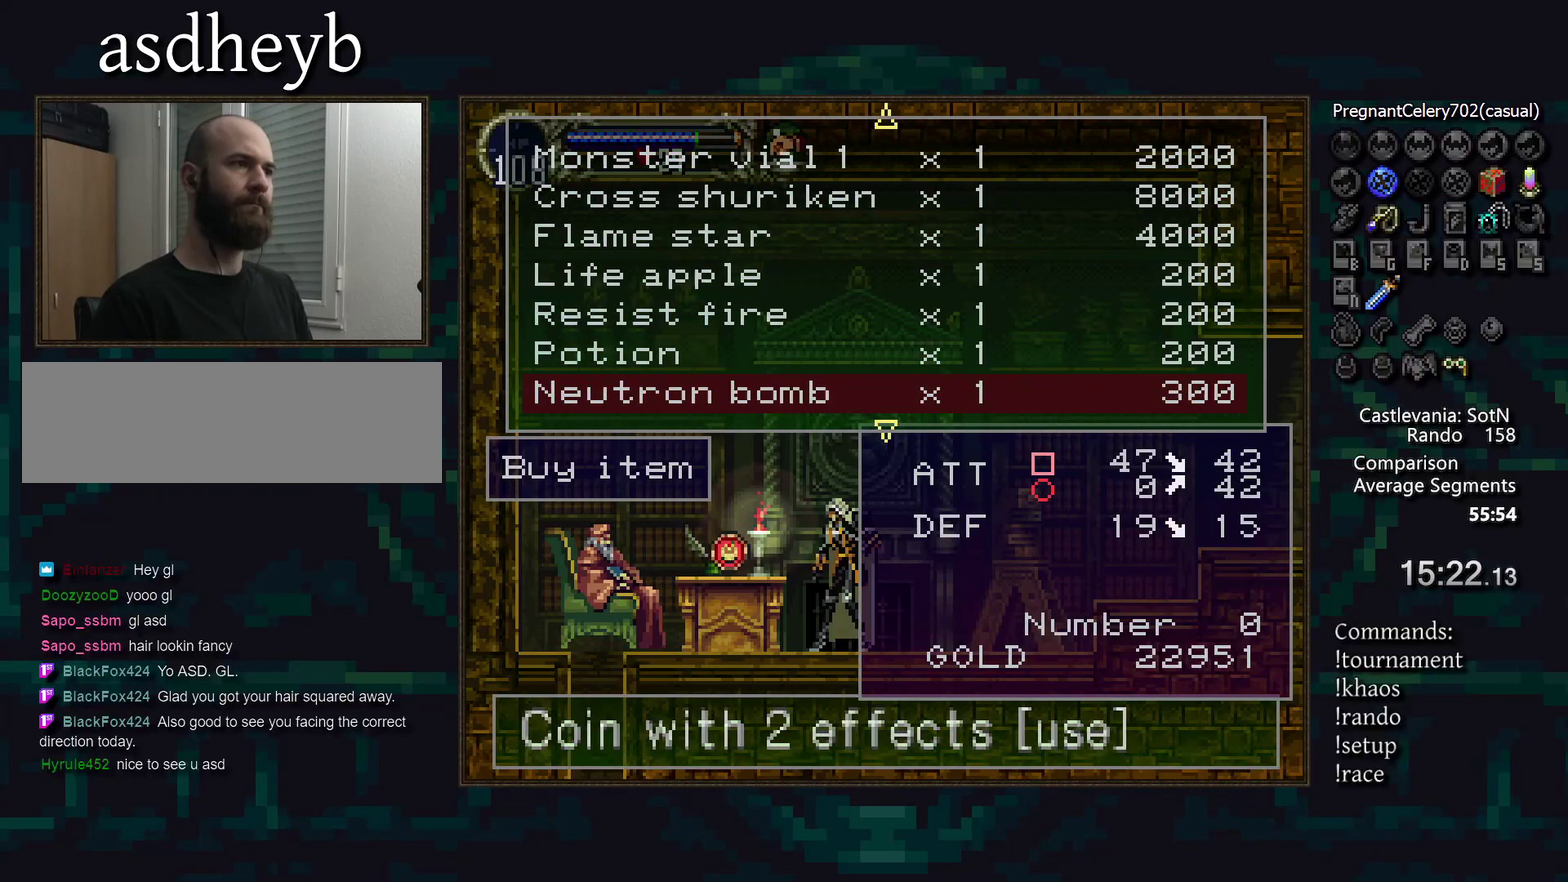
{"buttons": [], "events": []}
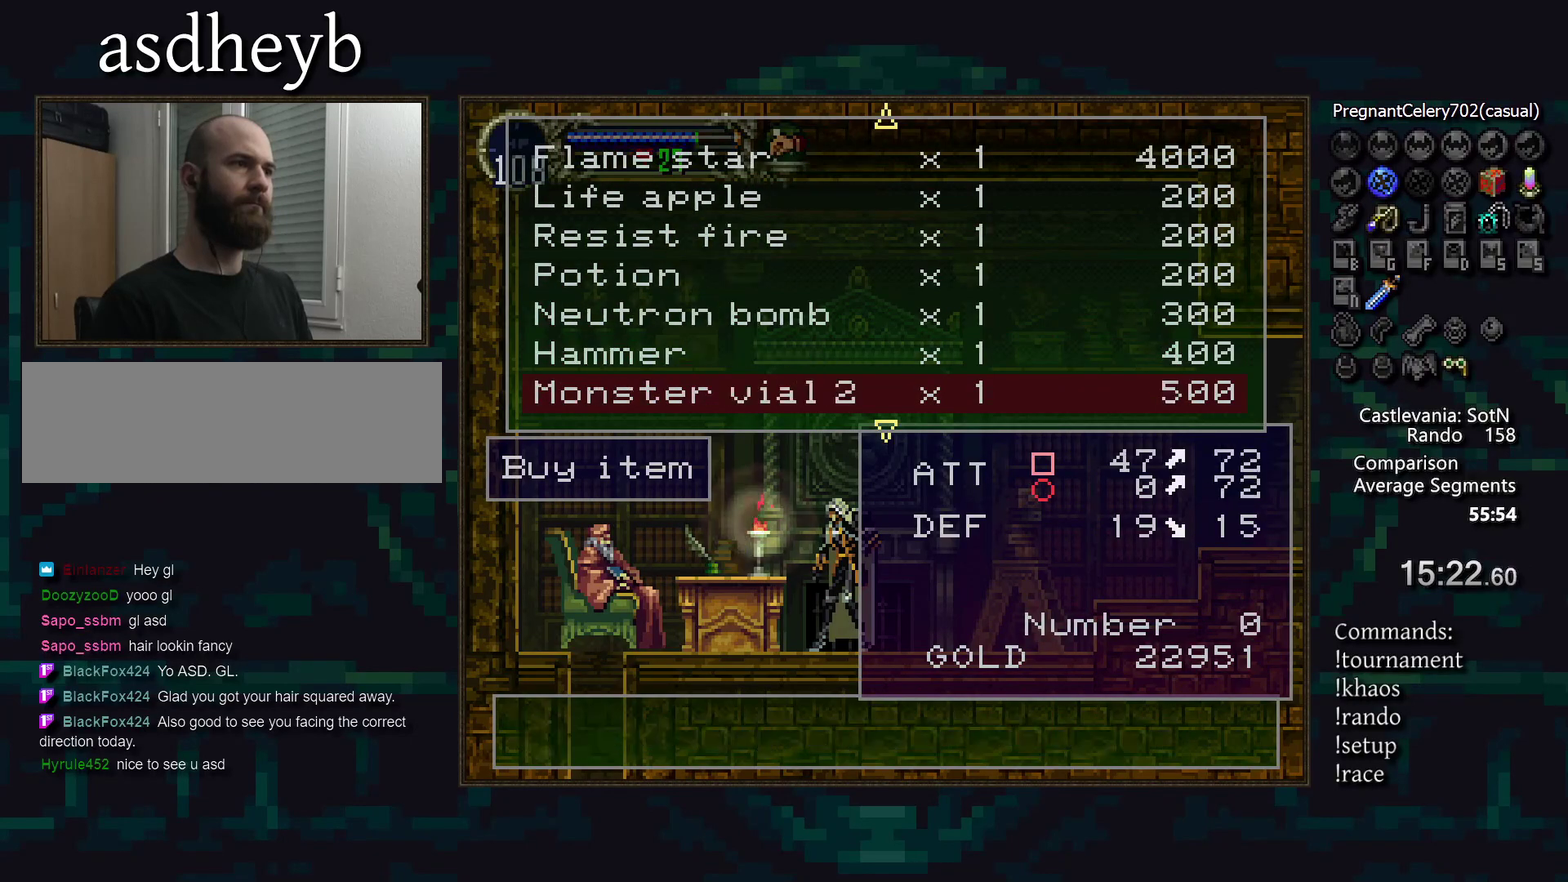
{"buttons": [], "events": []}
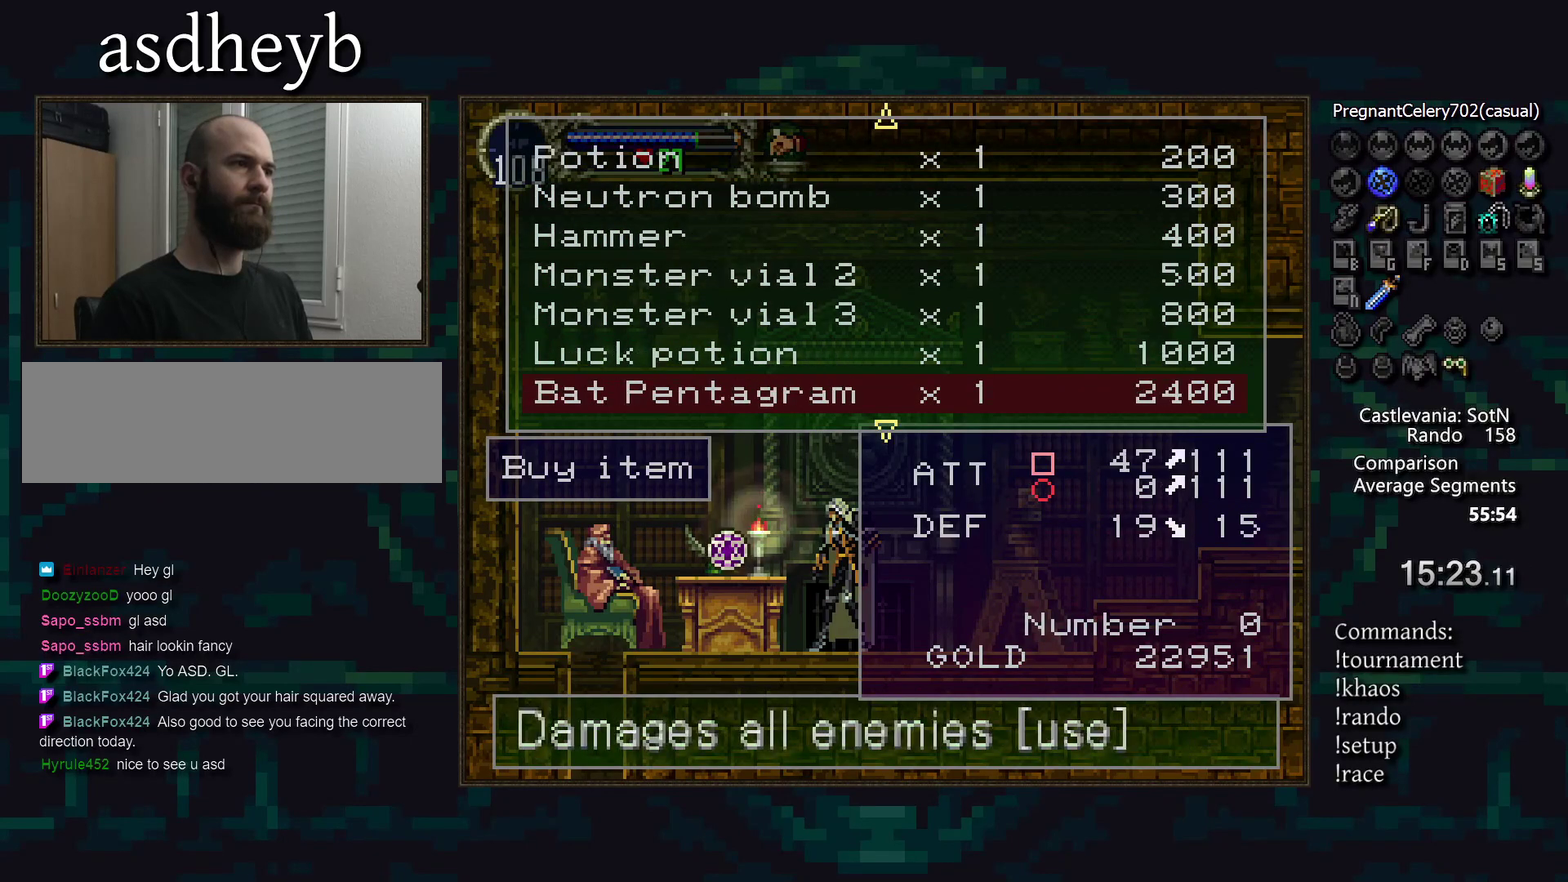
{"buttons": [], "events": []}
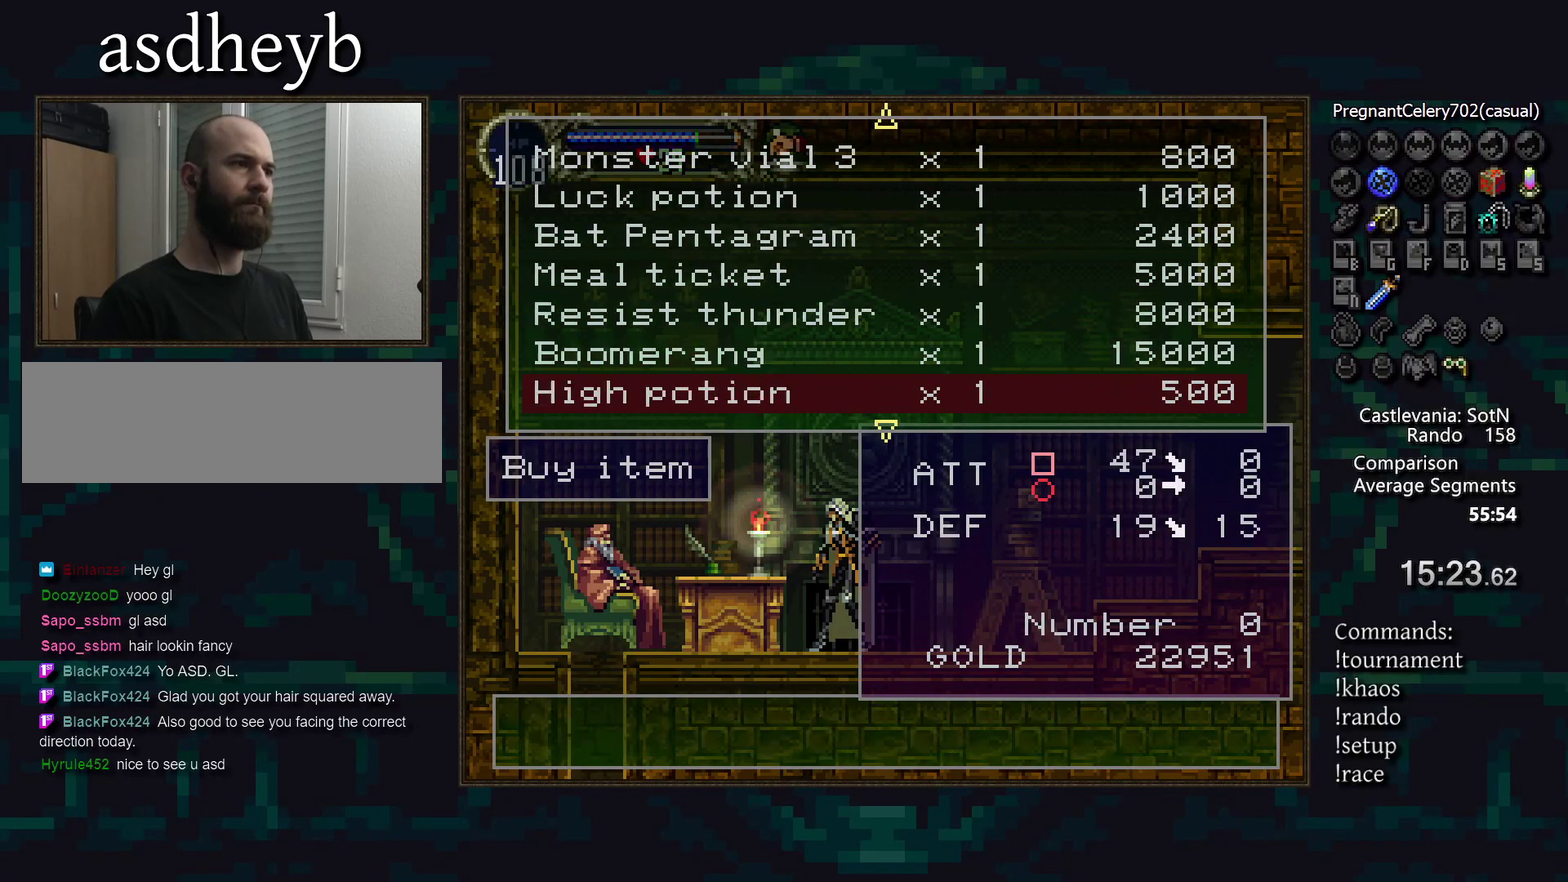
{"buttons": [], "events": []}
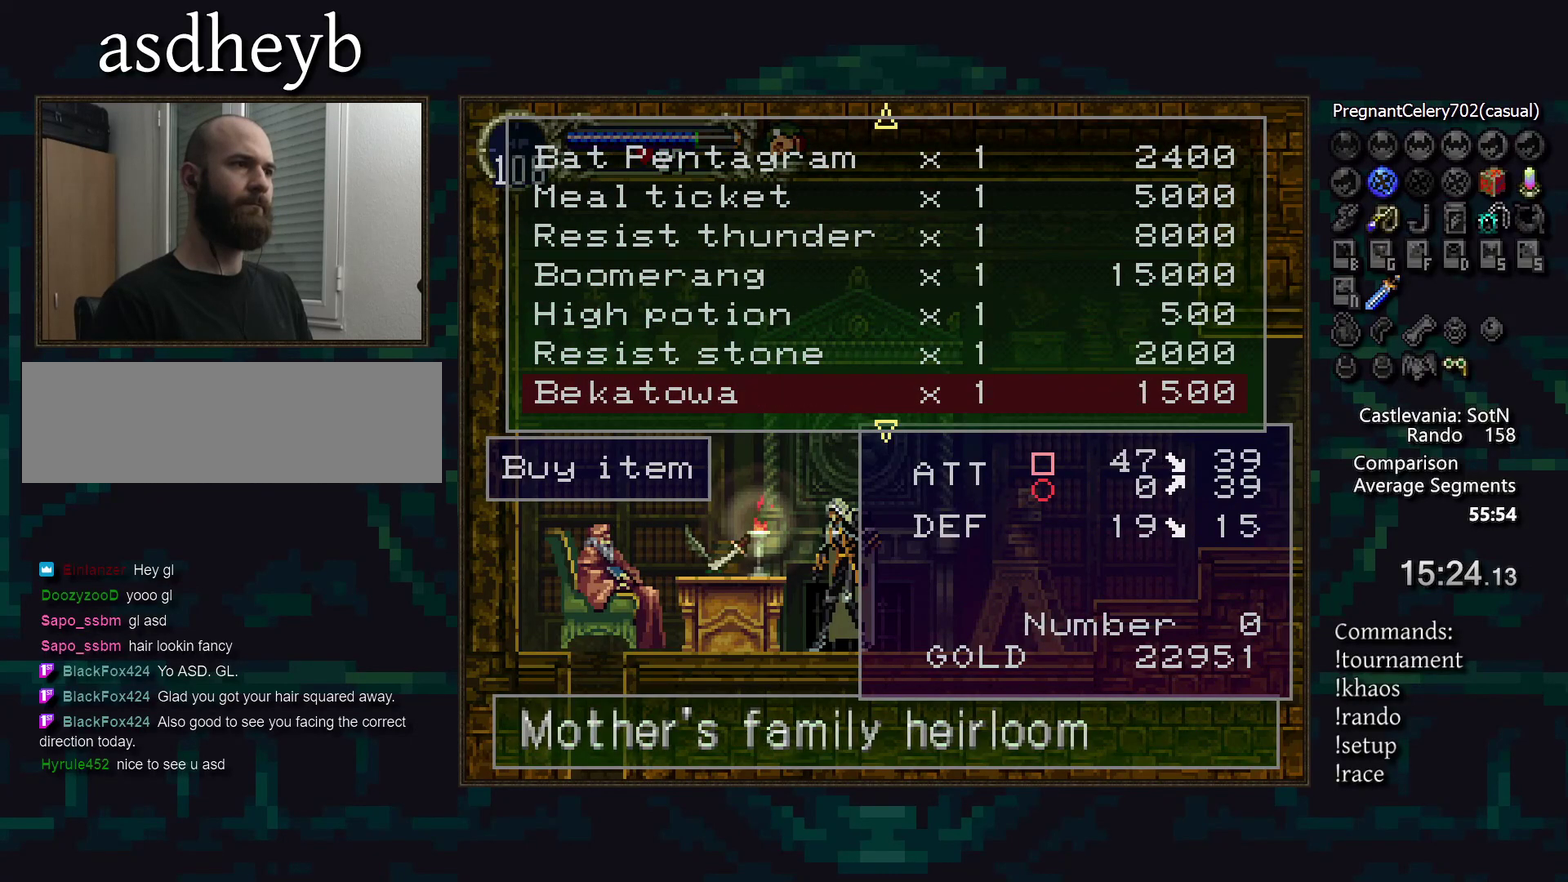
{"buttons": [], "events": []}